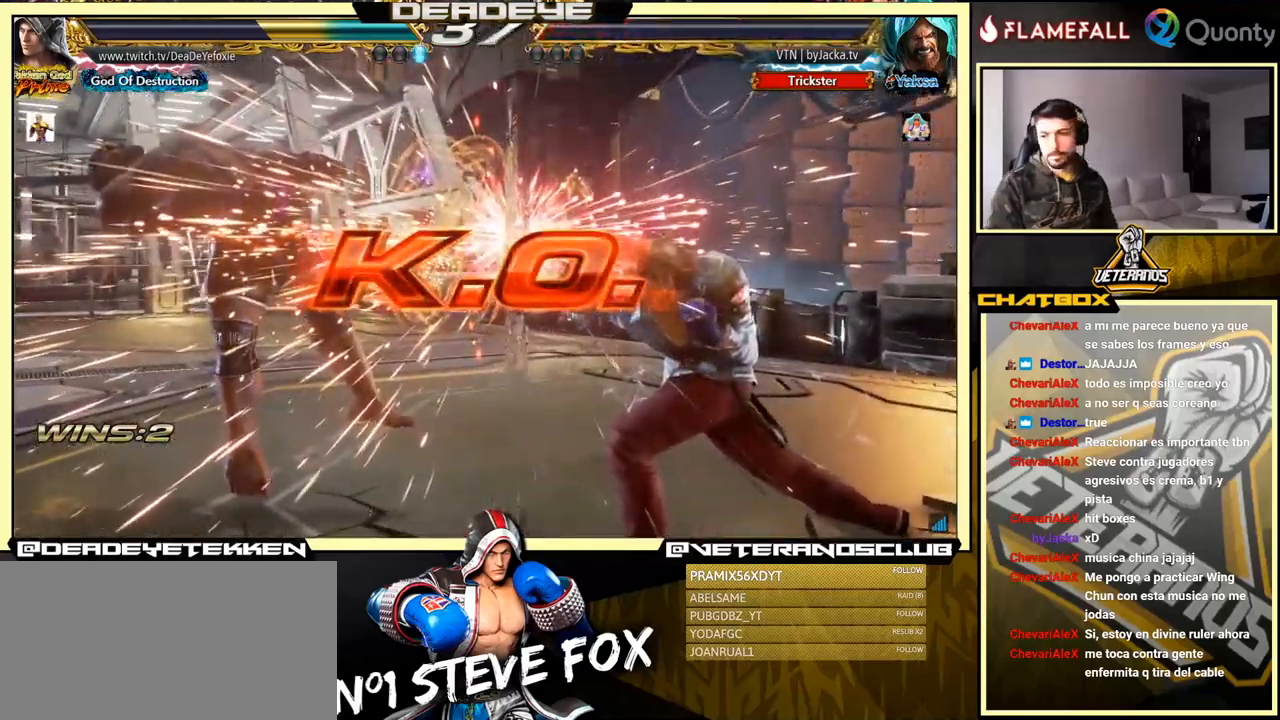
Gameplay with a controller (arcade stick); each line is a JSON object with the inputs held at the frame after it. "events" lists button and stick changes between this image and that frame as [ms after this image, input, new state], when the widget could be followed in between. Not read: L3 R3.
{"buttons": [], "left_stick": "center", "events": []}
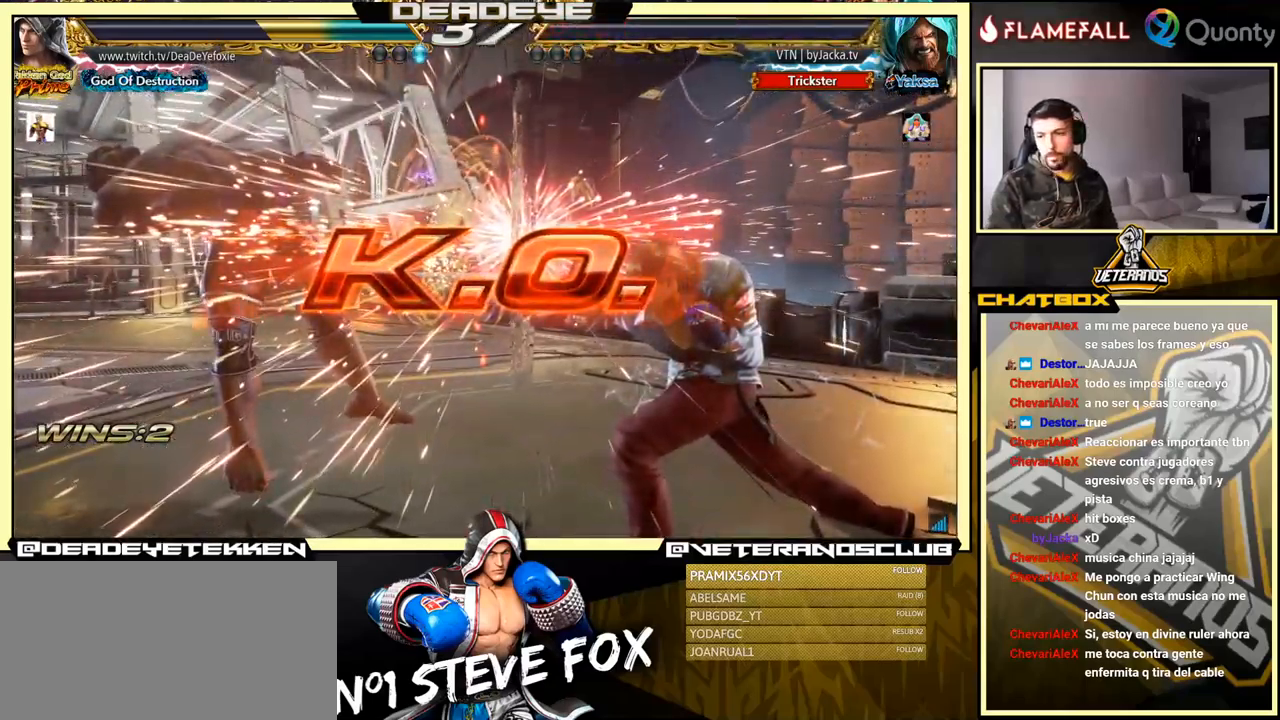
{"buttons": [], "left_stick": "left", "events": [[434, "left_stick", "left"]]}
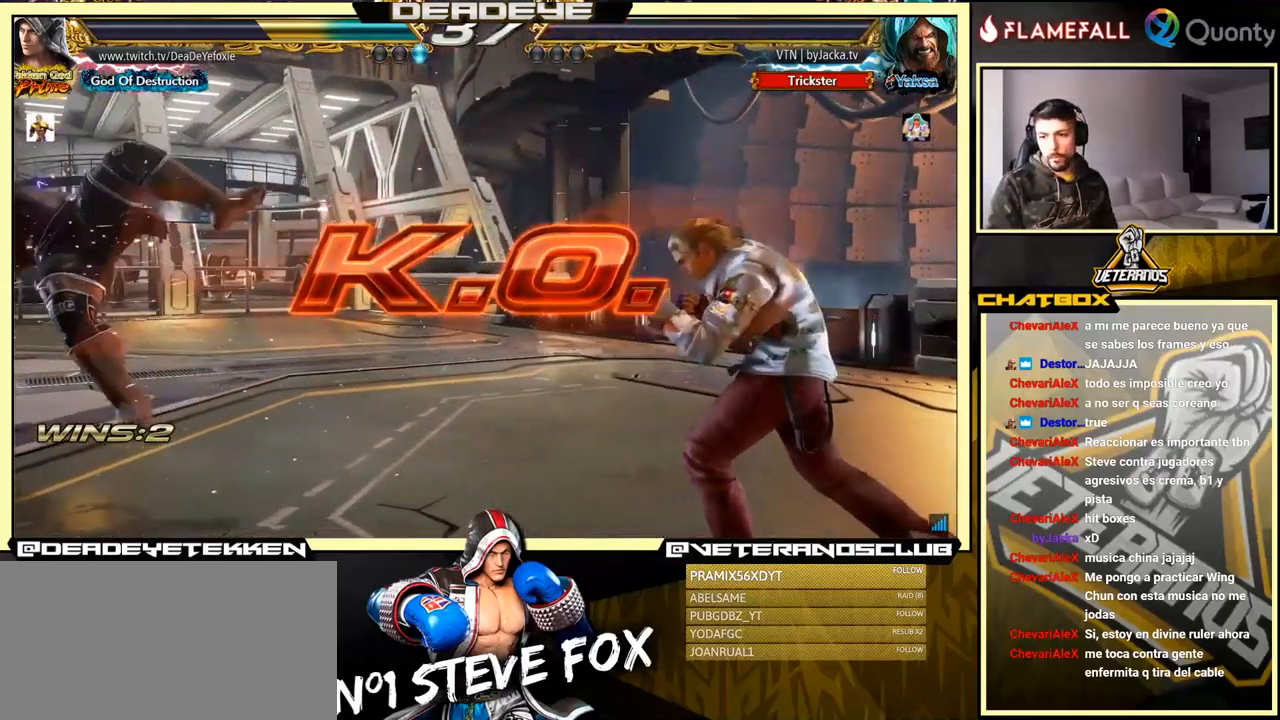
{"buttons": [], "left_stick": "left", "events": [[17, "left_stick", "center"], [84, "left_stick", "left"], [217, "left_stick", "center"], [267, "left_stick", "down-right"], [317, "left_stick", "down-left"], [417, "left_stick", "center"], [484, "left_stick", "left"]]}
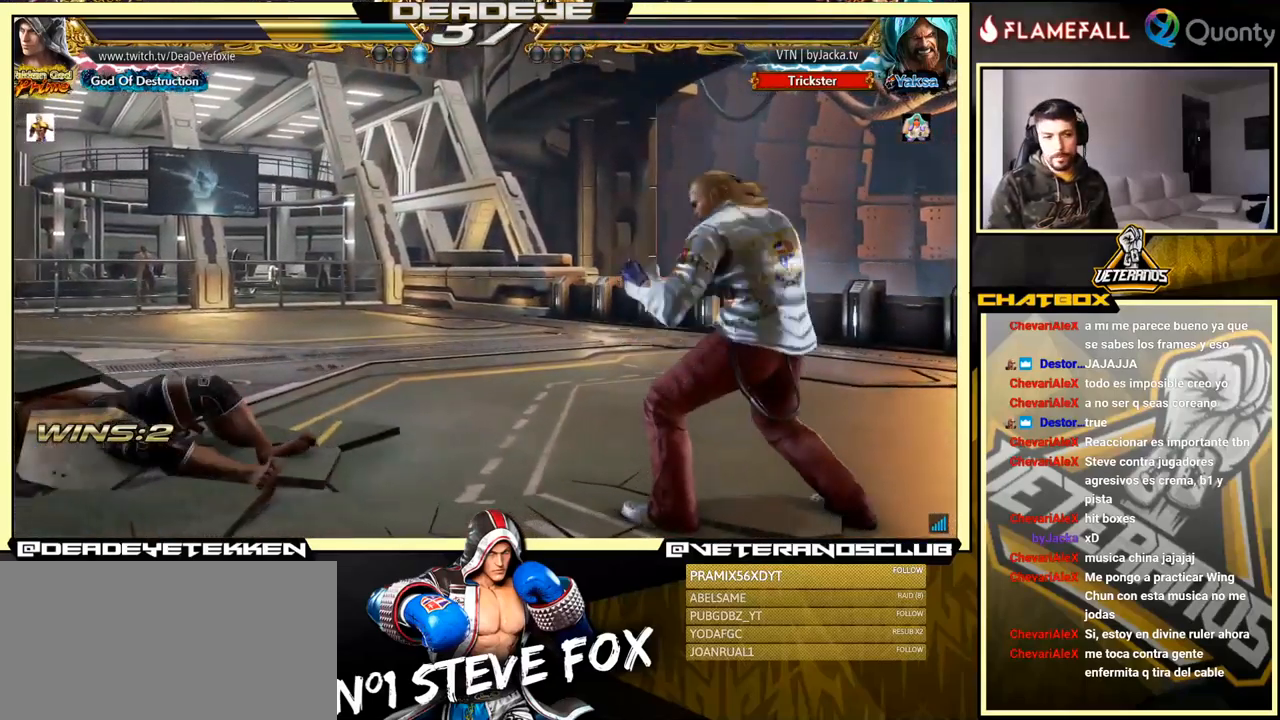
{"buttons": [], "left_stick": "left", "events": [[350, "TRIANGLE", "down"], [484, "TRIANGLE", "up"]]}
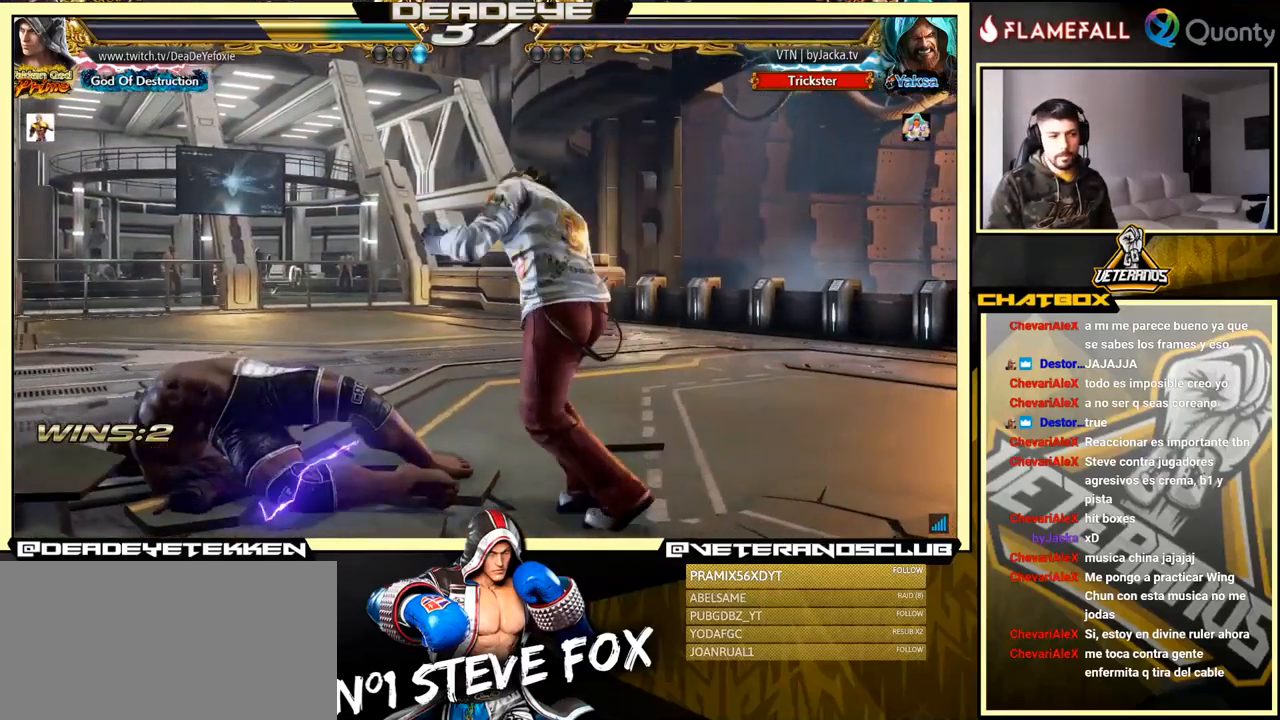
{"buttons": [], "left_stick": "center", "events": [[50, "left_stick", "center"]]}
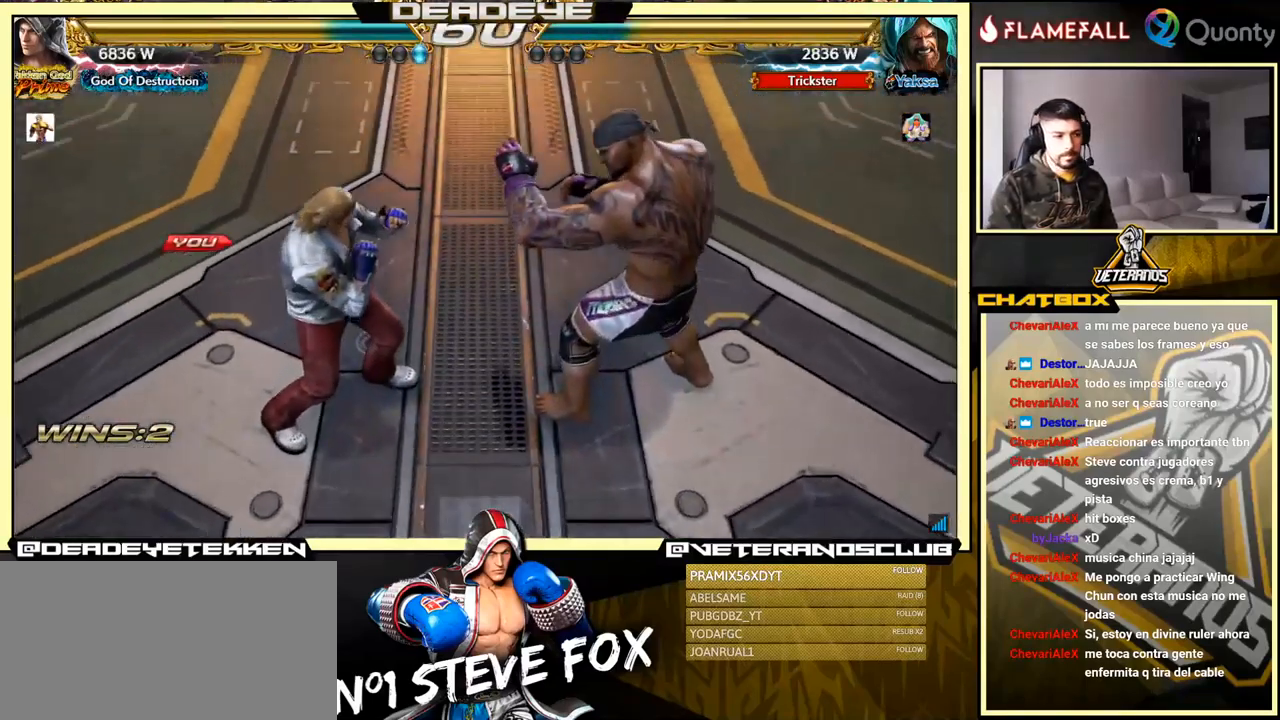
{"buttons": [], "left_stick": "center", "events": []}
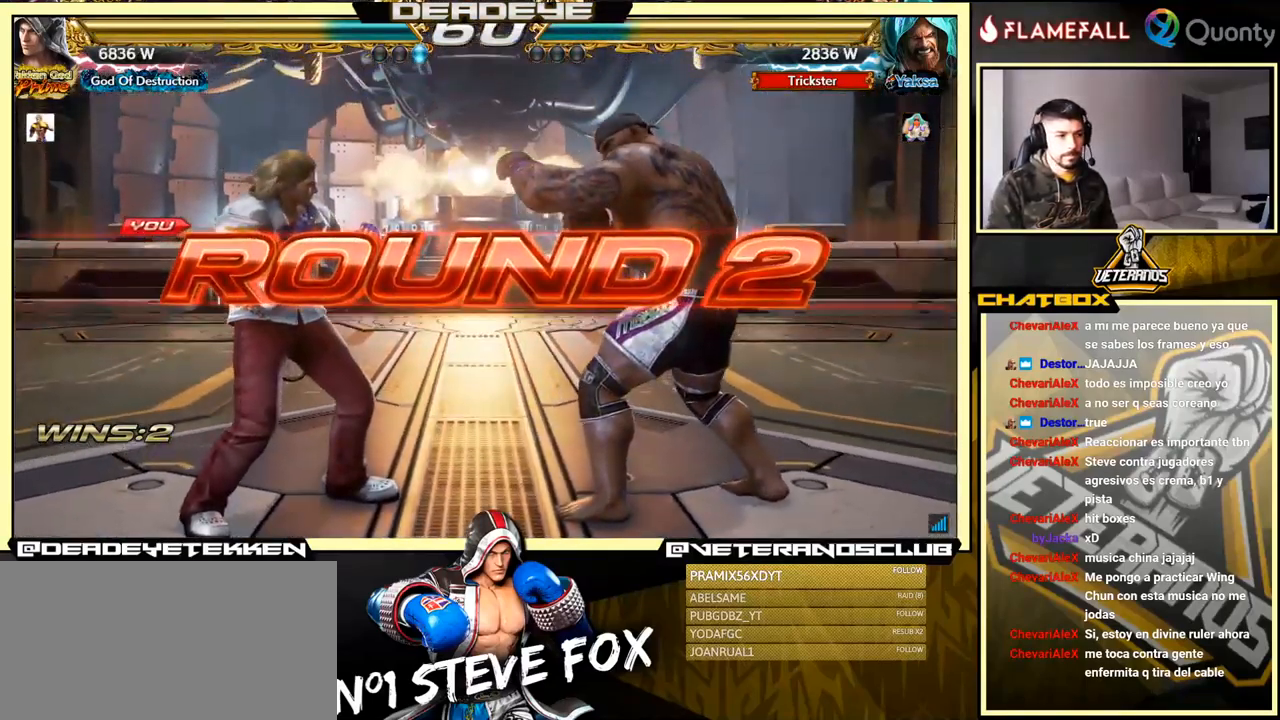
{"buttons": [], "left_stick": "center", "events": []}
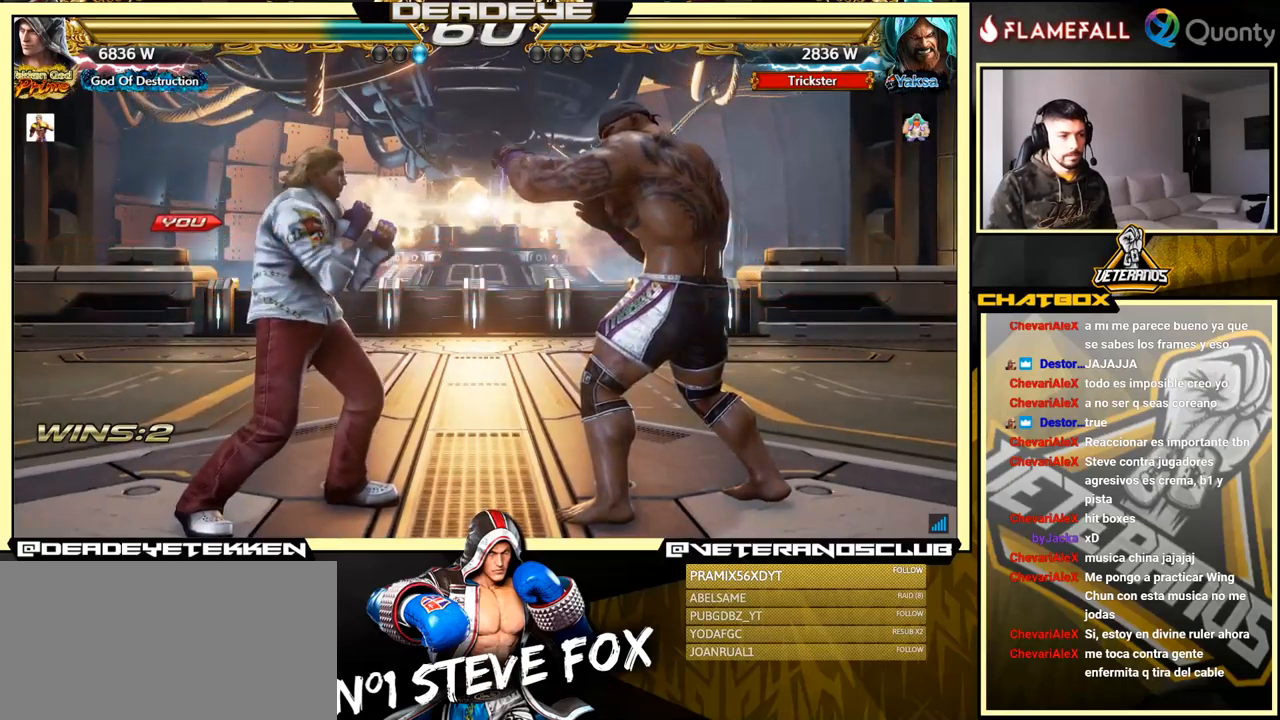
{"buttons": [], "left_stick": "center", "events": []}
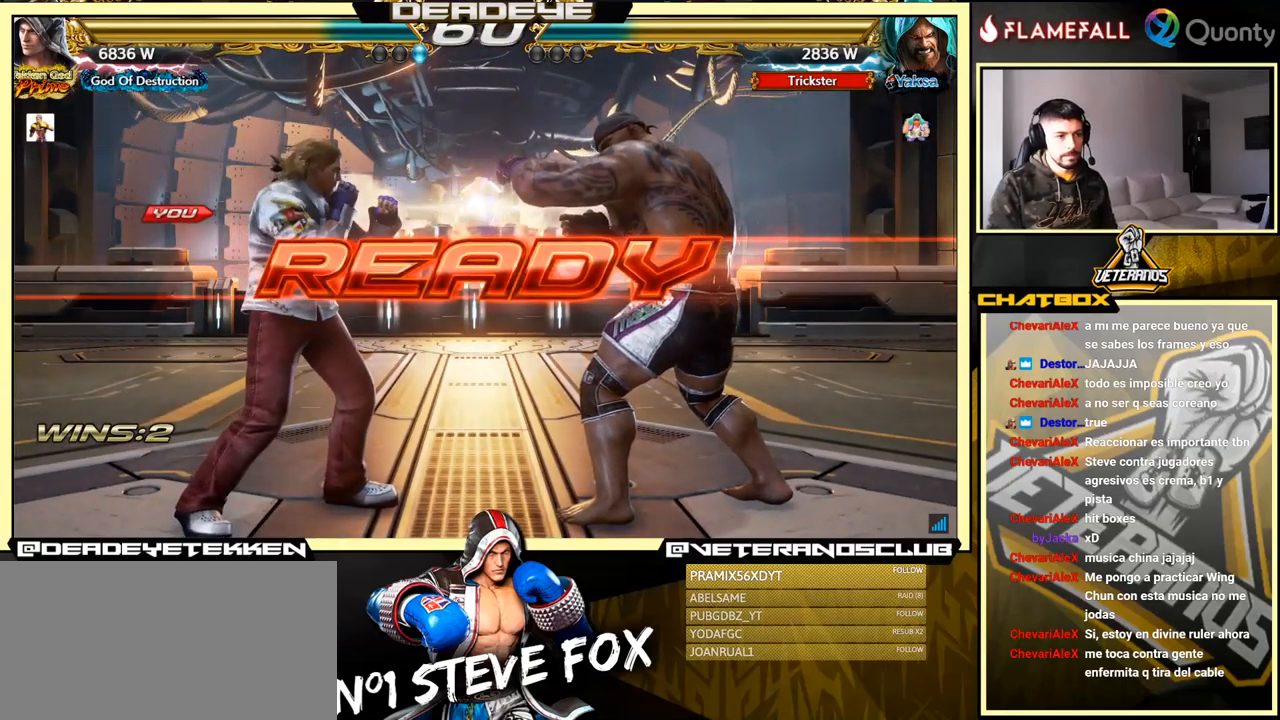
{"buttons": [], "left_stick": "center", "events": []}
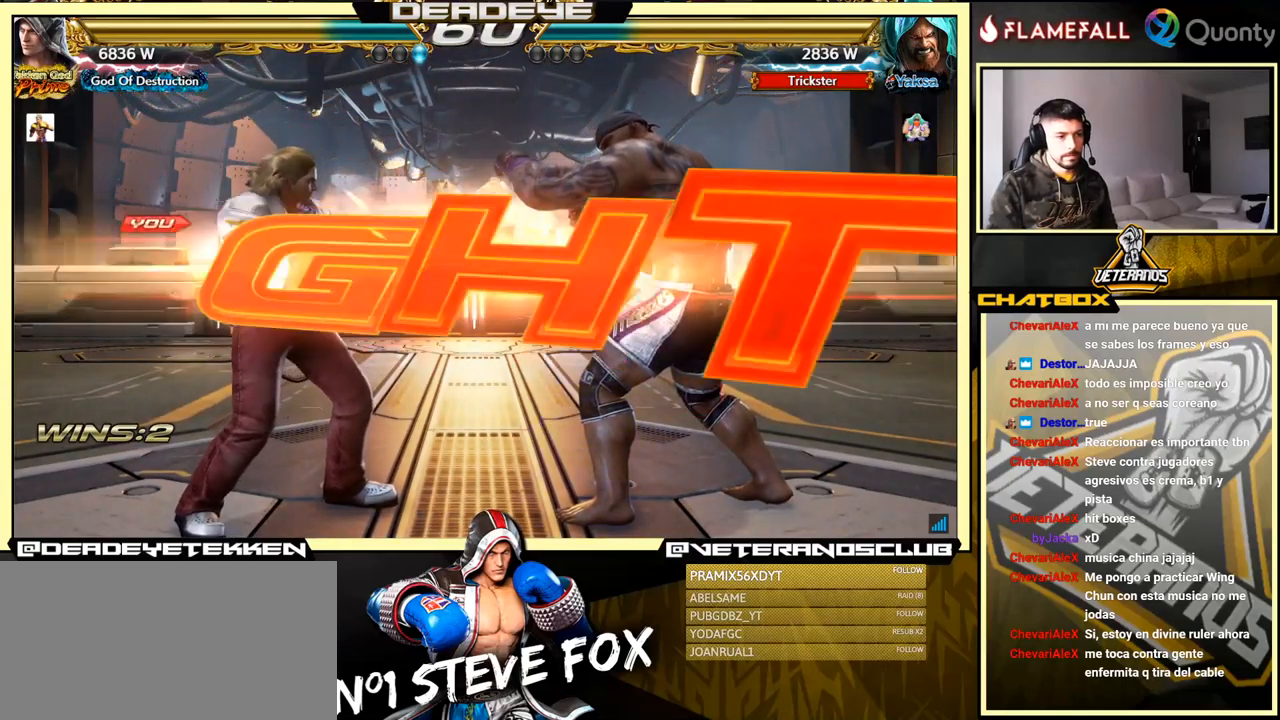
{"buttons": [], "left_stick": "down", "events": [[466, "left_stick", "down"]]}
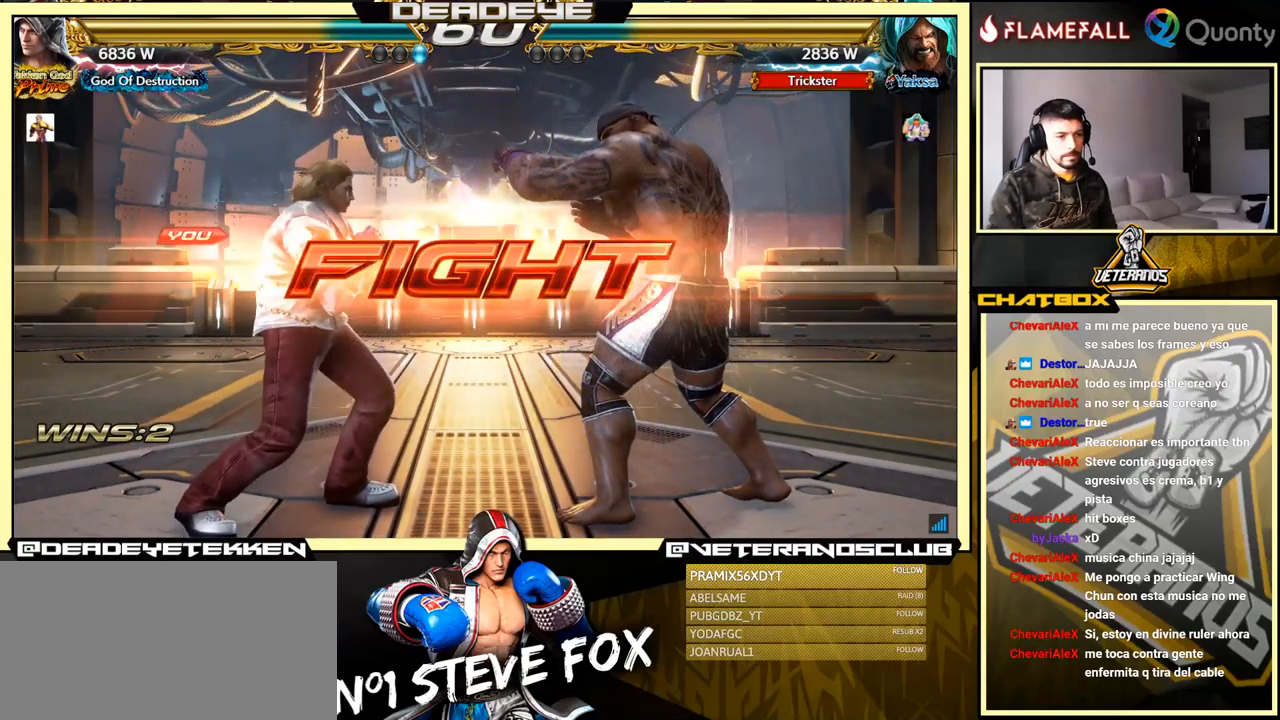
{"buttons": [], "left_stick": "left", "events": [[16, "left_stick", "center"], [166, "left_stick", "left"]]}
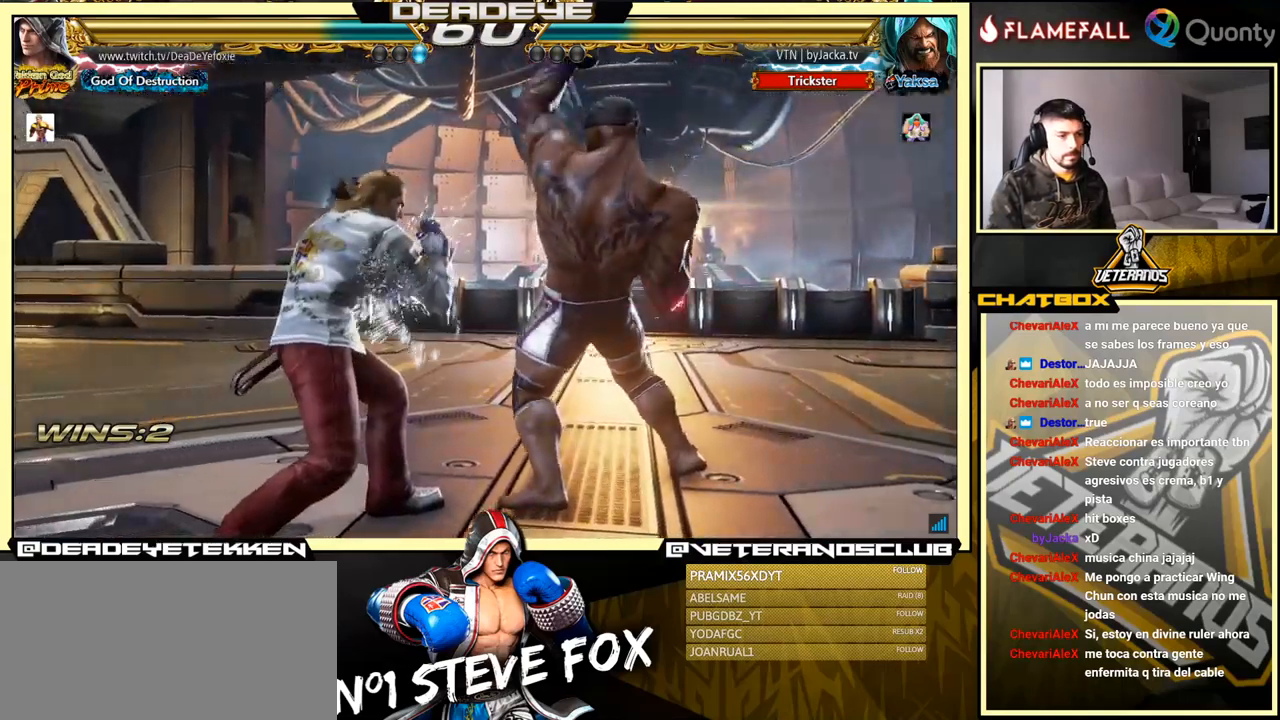
{"buttons": ["TRIANGLE"], "left_stick": "right", "events": [[116, "left_stick", "center"], [150, "SQUARE", "down"], [200, "SQUARE", "up"], [283, "SQUARE", "down"], [333, "SQUARE", "up"], [350, "left_stick", "right"], [433, "TRIANGLE", "down"]]}
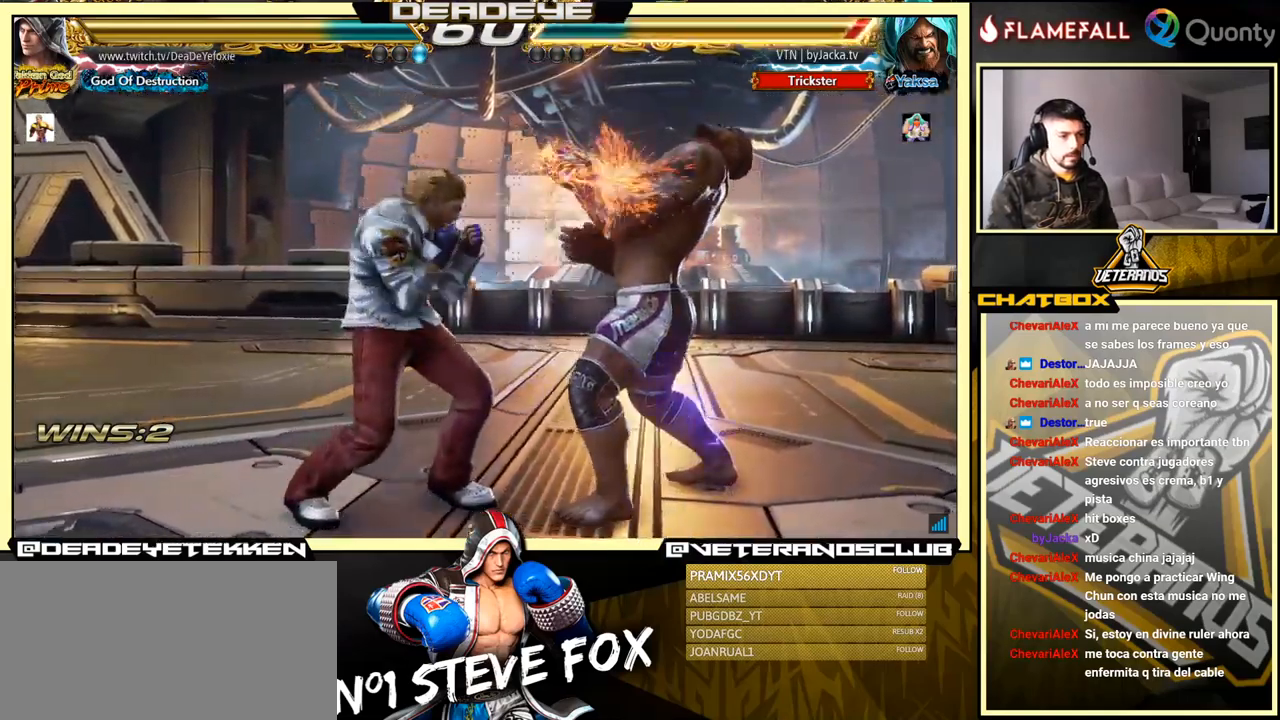
{"buttons": ["CROSS"], "left_stick": "right", "events": [[33, "TRIANGLE", "up"], [83, "CROSS", "down"]]}
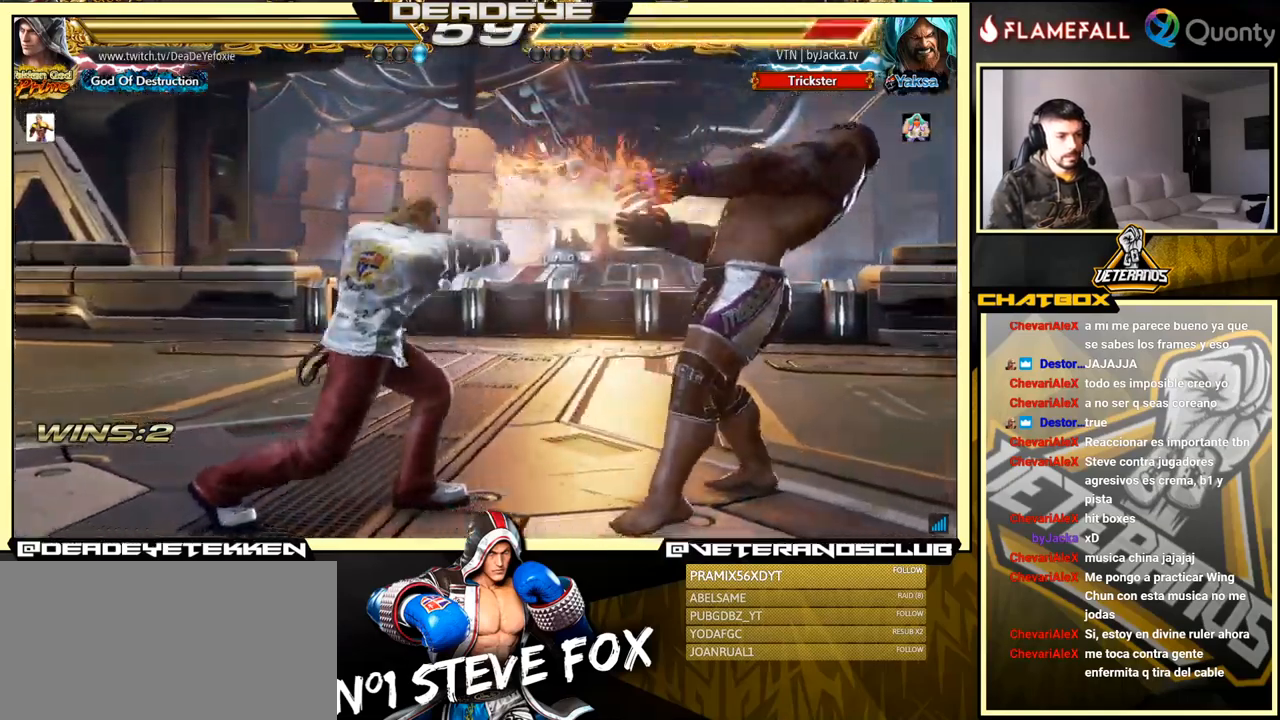
{"buttons": [], "left_stick": "right", "events": [[83, "TRIANGLE", "down"], [216, "TRIANGLE", "up"], [483, "CROSS", "up"]]}
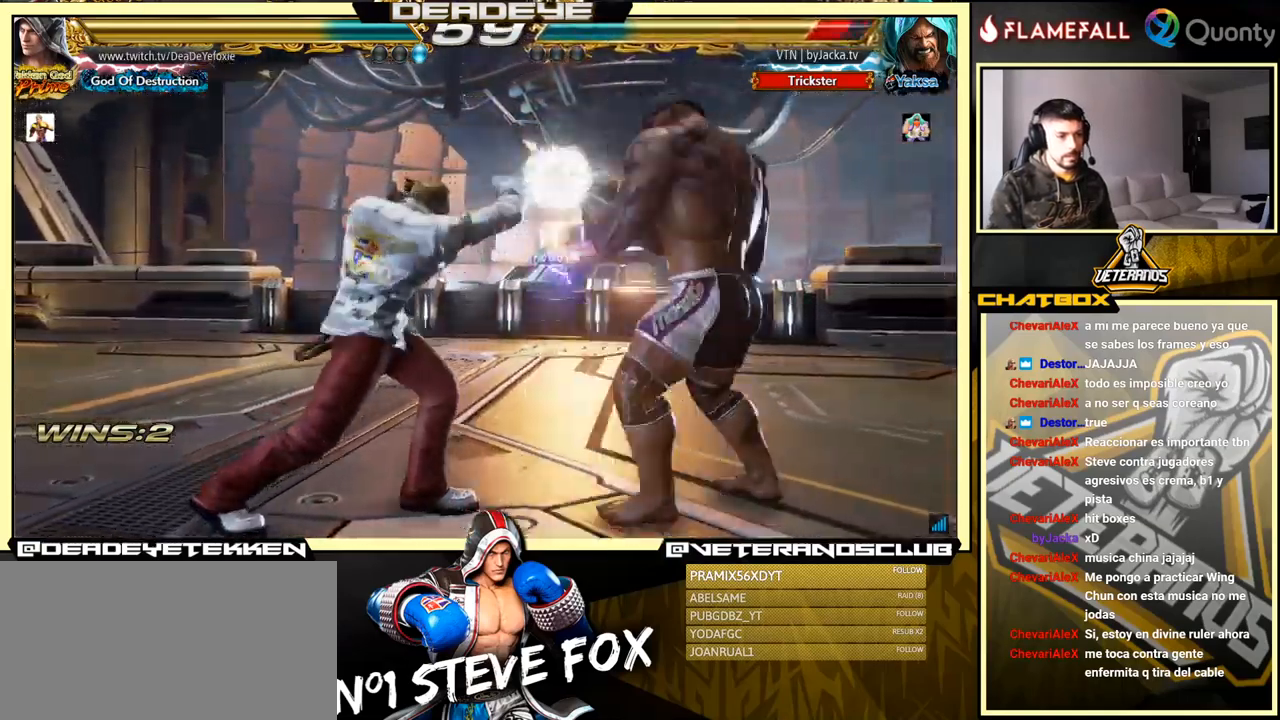
{"buttons": ["CROSS"], "left_stick": "right", "events": [[50, "left_stick", "down-left"], [333, "TRIANGLE", "down"], [366, "left_stick", "right"], [383, "TRIANGLE", "up"], [450, "CROSS", "down"]]}
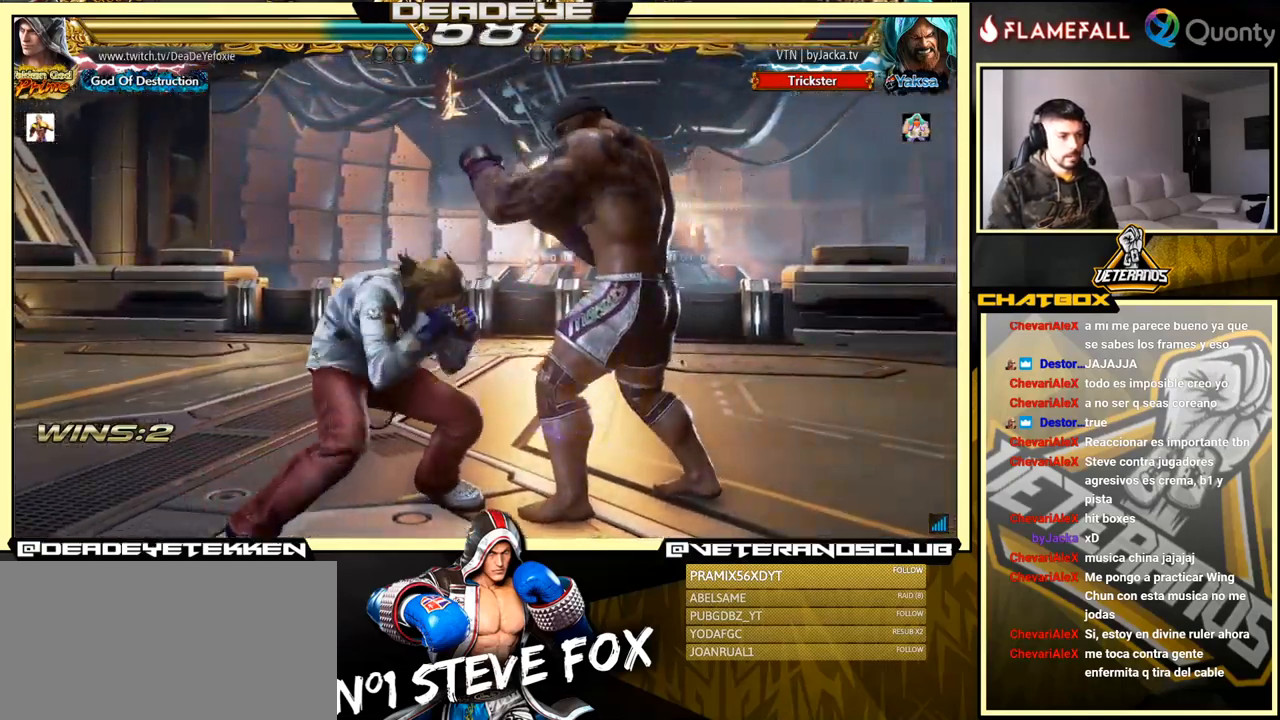
{"buttons": [], "left_stick": "down-left", "events": [[33, "CROSS", "up"], [166, "left_stick", "down-left"]]}
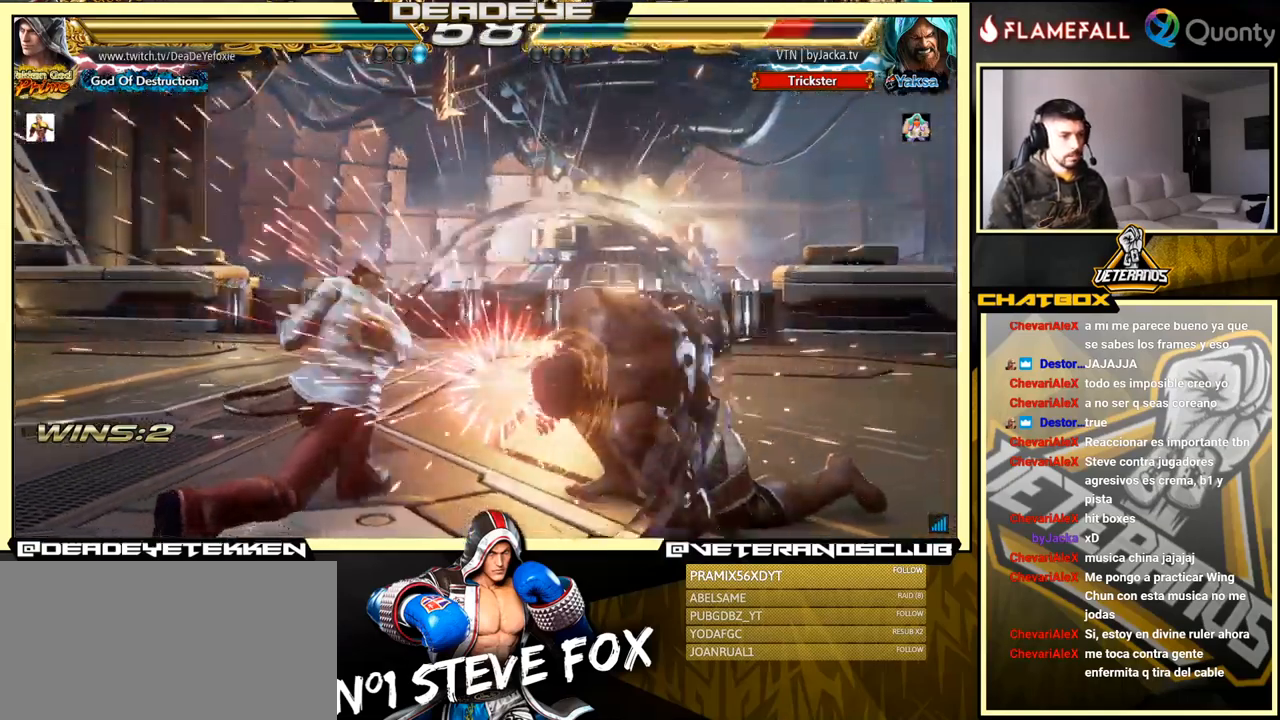
{"buttons": ["SQUARE"], "left_stick": "right", "events": [[66, "left_stick", "center"], [300, "R2", "down"], [383, "R2", "up"], [383, "left_stick", "right"], [450, "SQUARE", "down"]]}
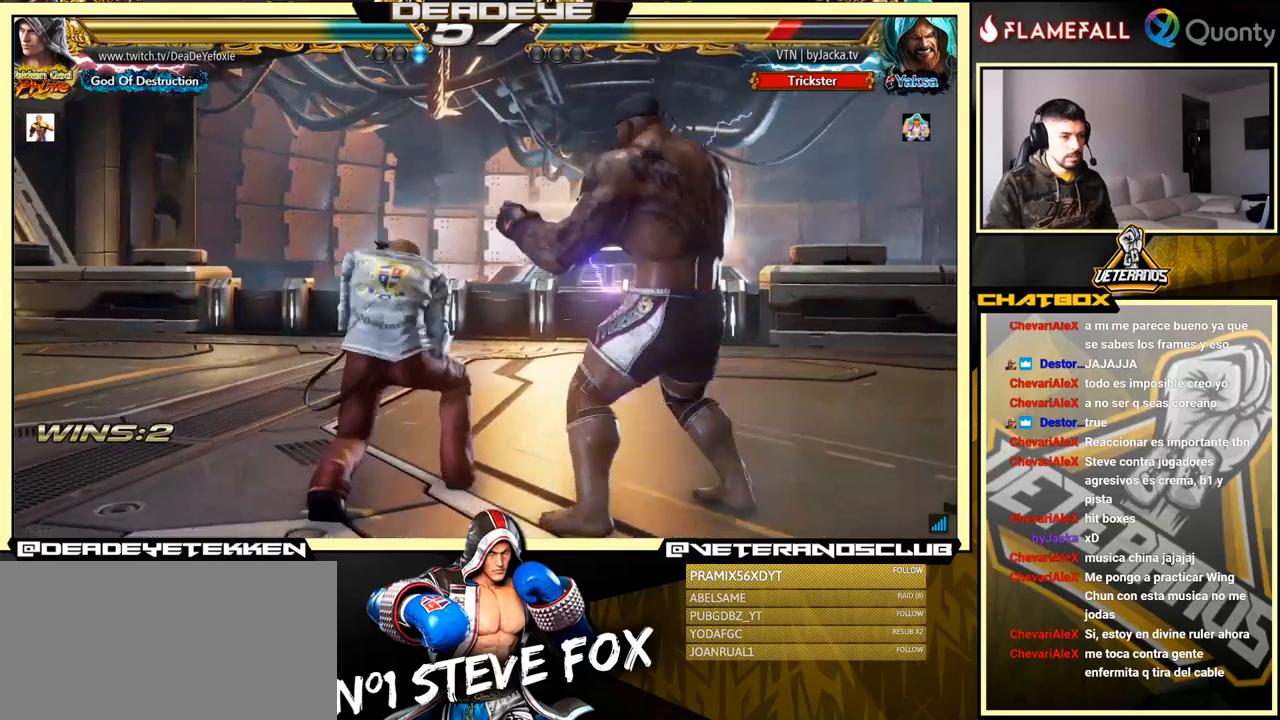
{"buttons": [], "left_stick": "center", "events": [[83, "SQUARE", "up"], [467, "left_stick", "center"]]}
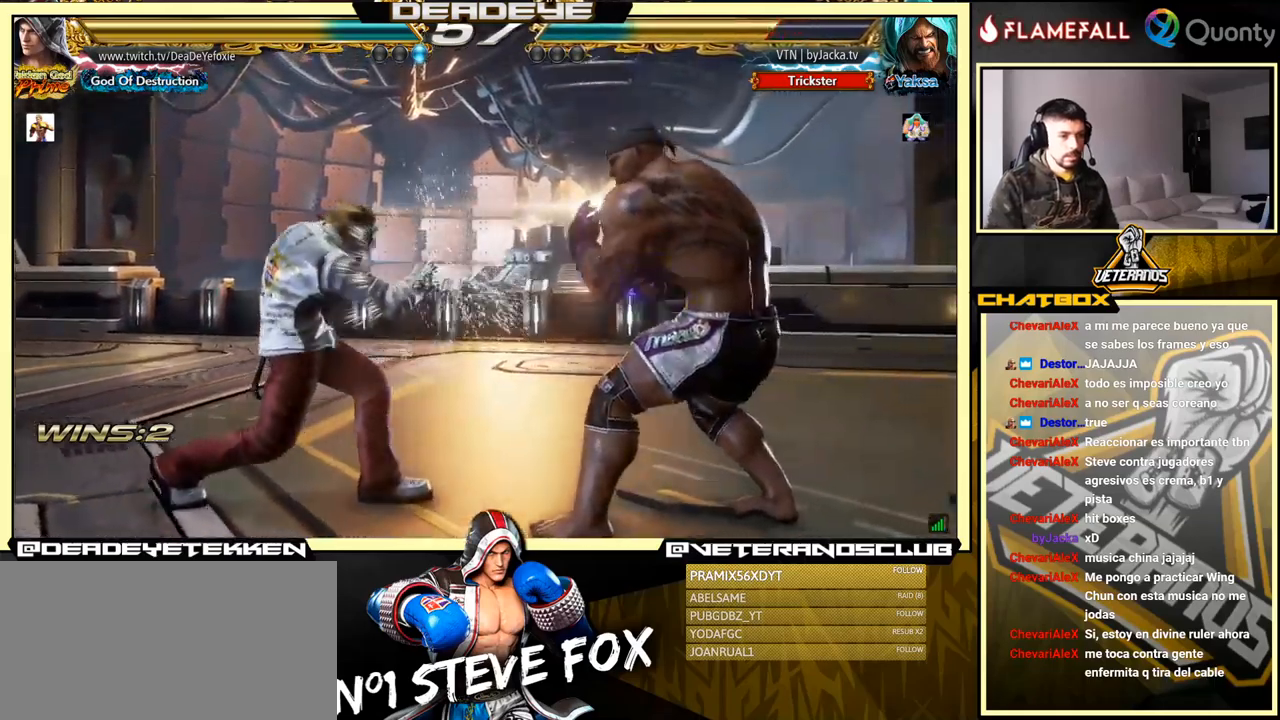
{"buttons": [], "left_stick": "left", "events": [[17, "left_stick", "left"], [183, "SQUARE", "down"], [233, "SQUARE", "up"]]}
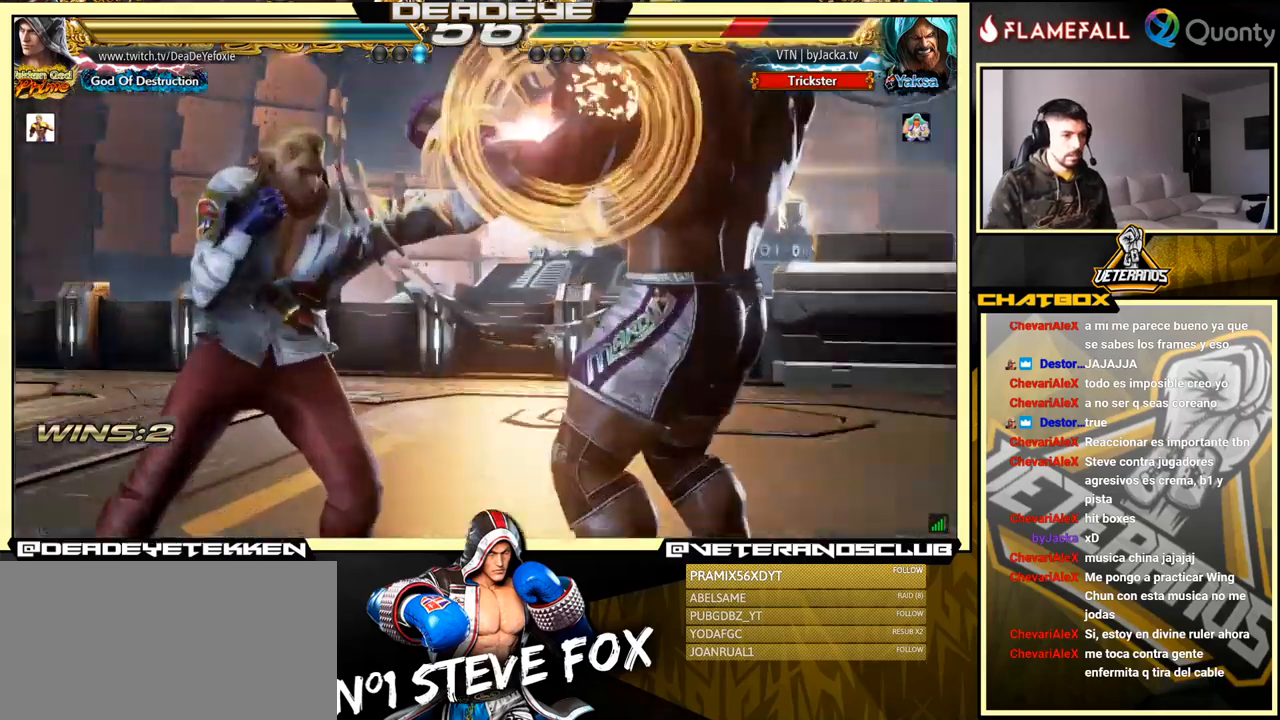
{"buttons": ["CROSS", "SQUARE"], "left_stick": "right", "events": [[350, "left_stick", "right"], [400, "CROSS", "down"], [500, "SQUARE", "down"]]}
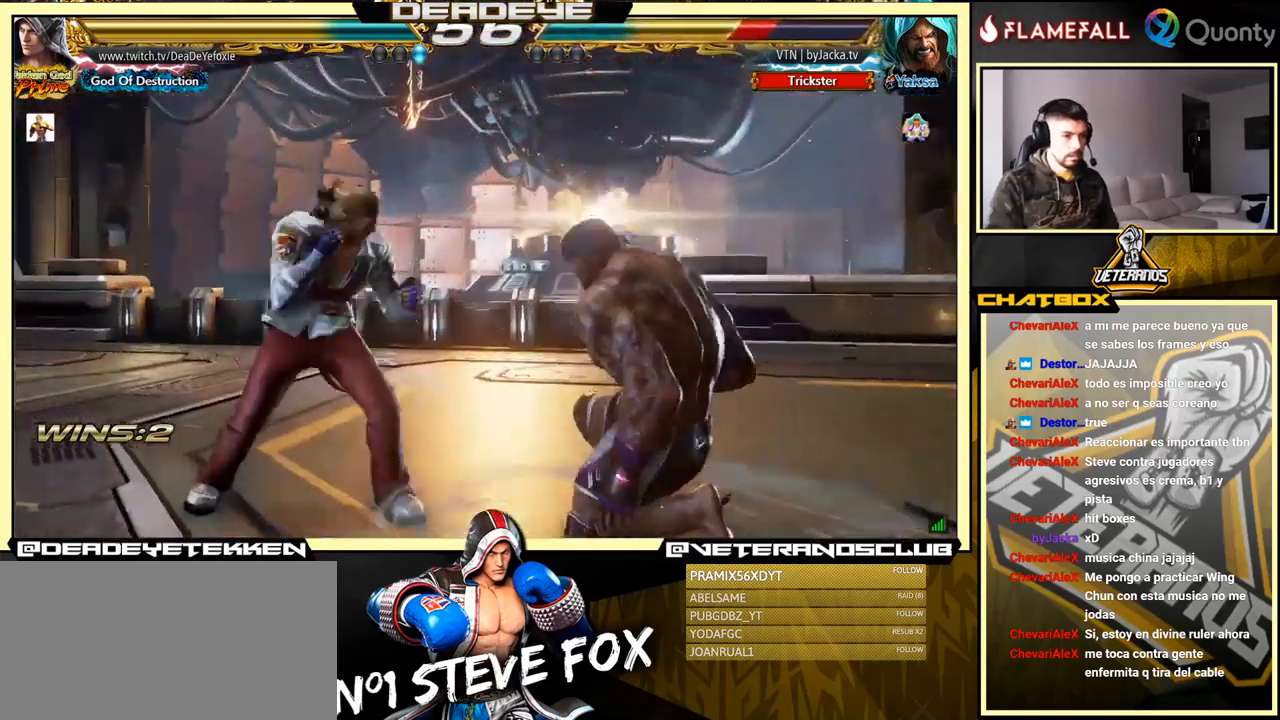
{"buttons": [], "left_stick": "center", "events": [[33, "CROSS", "up"], [117, "left_stick", "center"], [267, "SQUARE", "up"]]}
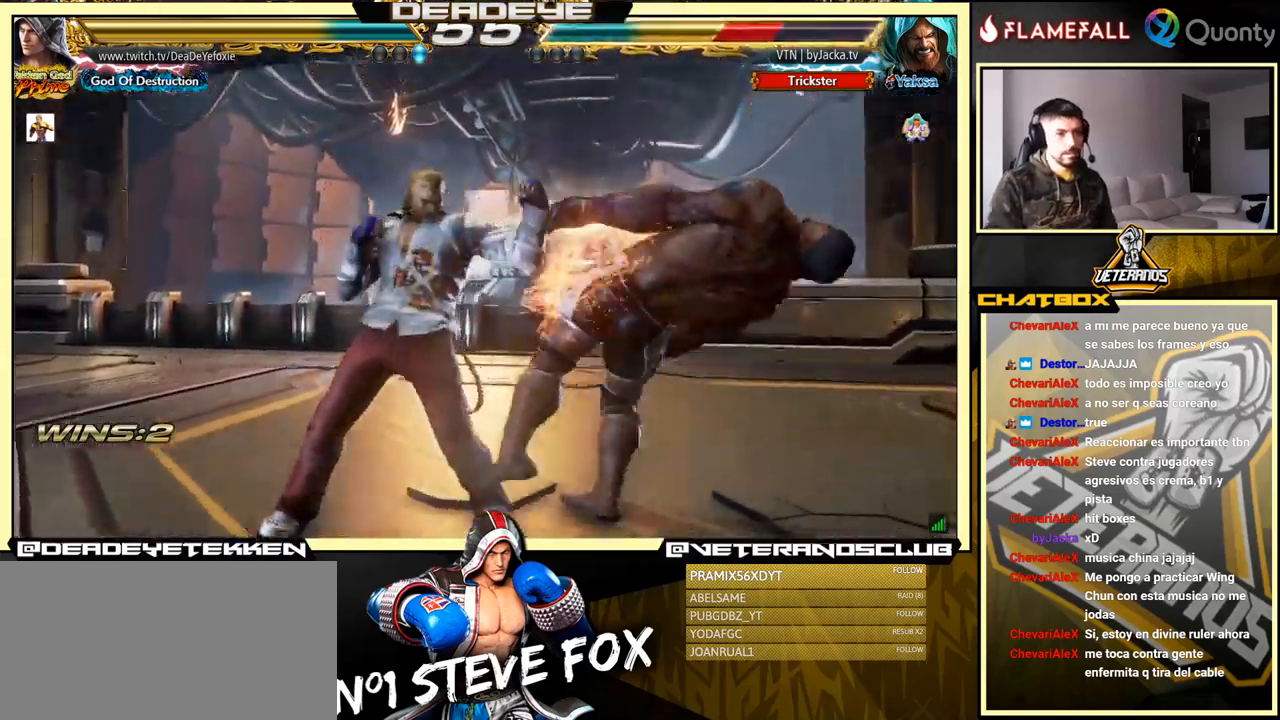
{"buttons": [], "left_stick": "left", "events": [[200, "left_stick", "down-right"], [267, "SQUARE", "down"], [317, "SQUARE", "up"], [383, "TRIANGLE", "down"], [417, "TRIANGLE", "up"], [417, "left_stick", "left"], [450, "SQUARE", "down"], [483, "SQUARE", "up"]]}
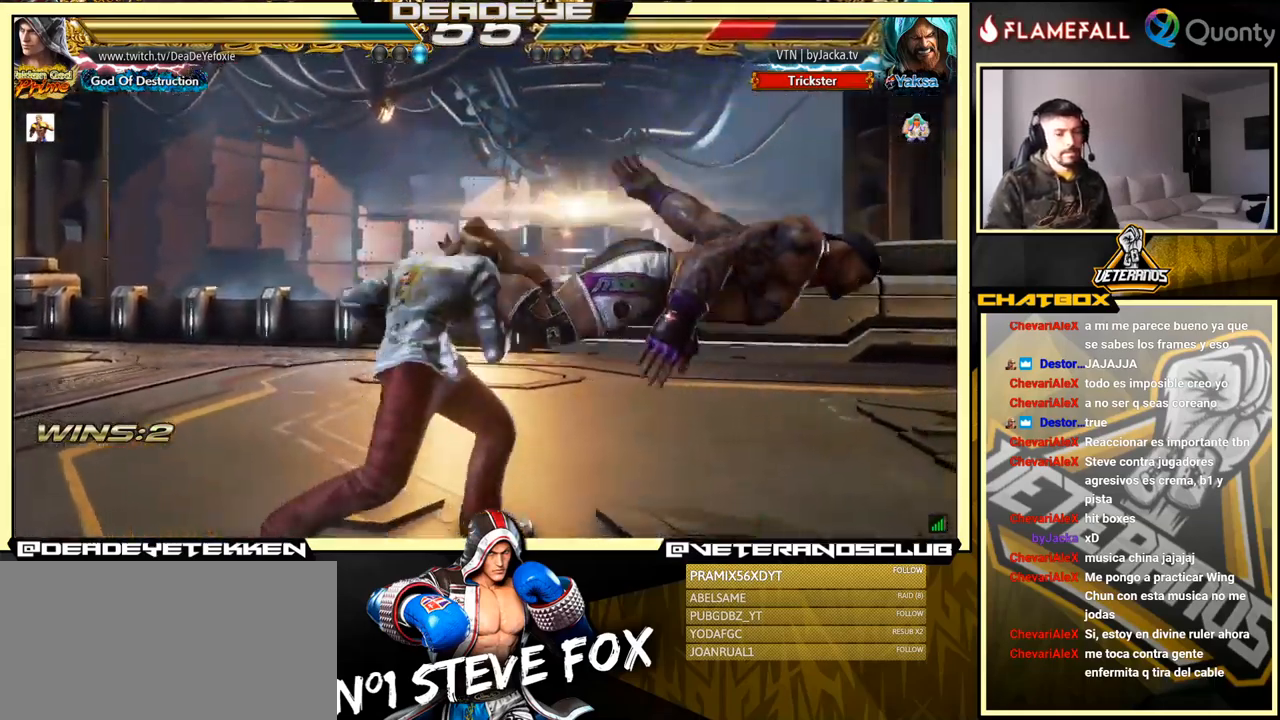
{"buttons": ["SQUARE"], "left_stick": "left", "events": [[33, "SQUARE", "down"], [100, "SQUARE", "up"], [150, "SQUARE", "down"], [200, "SQUARE", "up"], [283, "SQUARE", "down"], [367, "SQUARE", "up"], [400, "SQUARE", "down"]]}
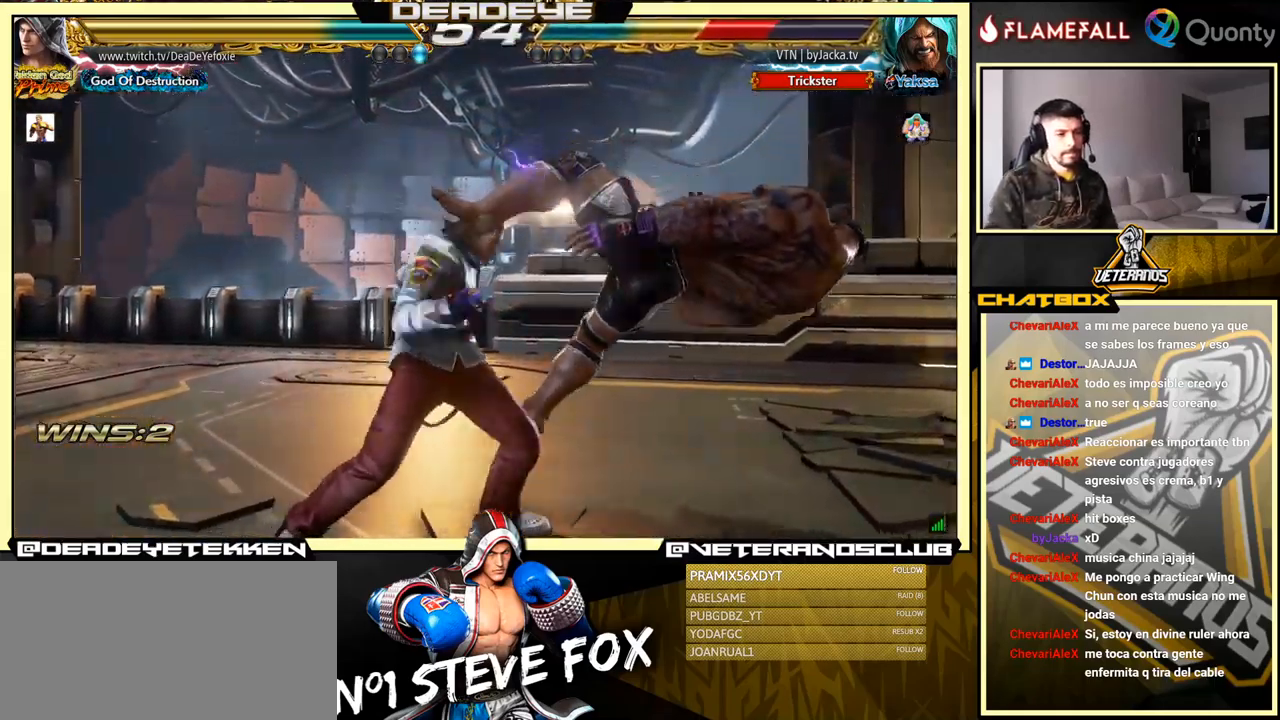
{"buttons": ["CROSS"], "left_stick": "right", "events": [[33, "SQUARE", "up"], [133, "left_stick", "right"], [183, "CROSS", "down"], [283, "TRIANGLE", "down"], [417, "TRIANGLE", "up"]]}
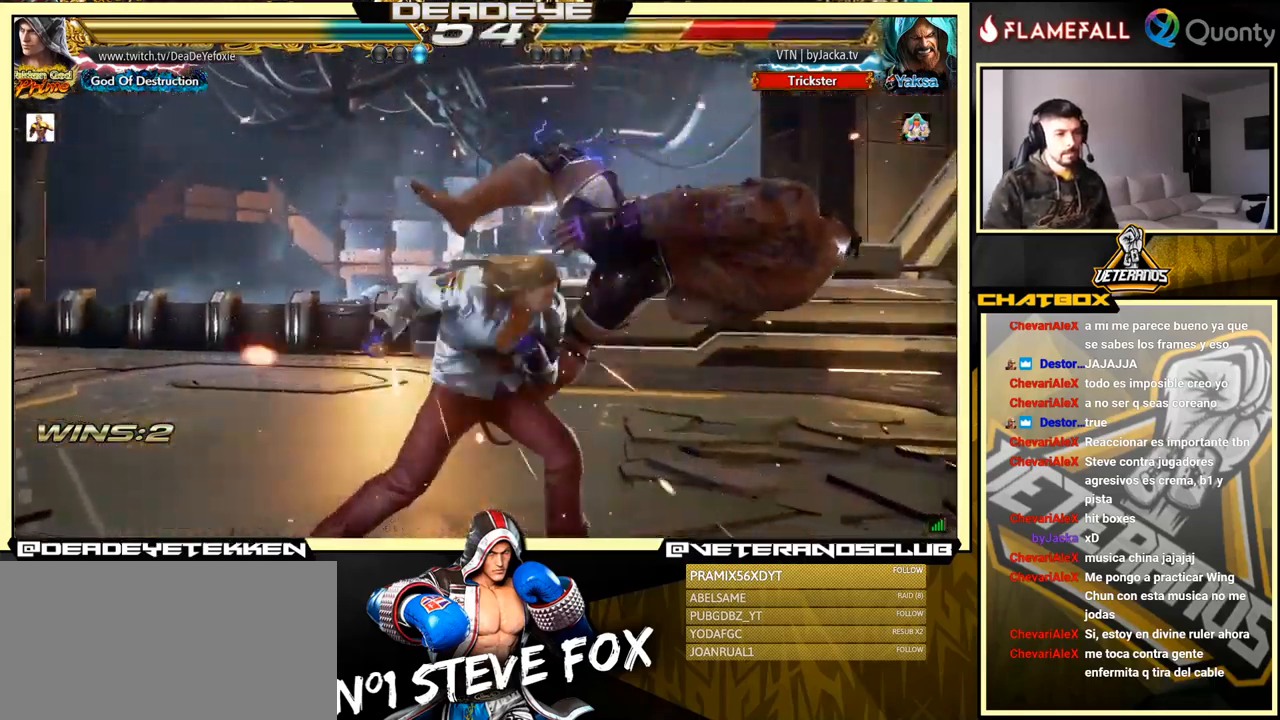
{"buttons": ["CROSS"], "left_stick": "right", "events": []}
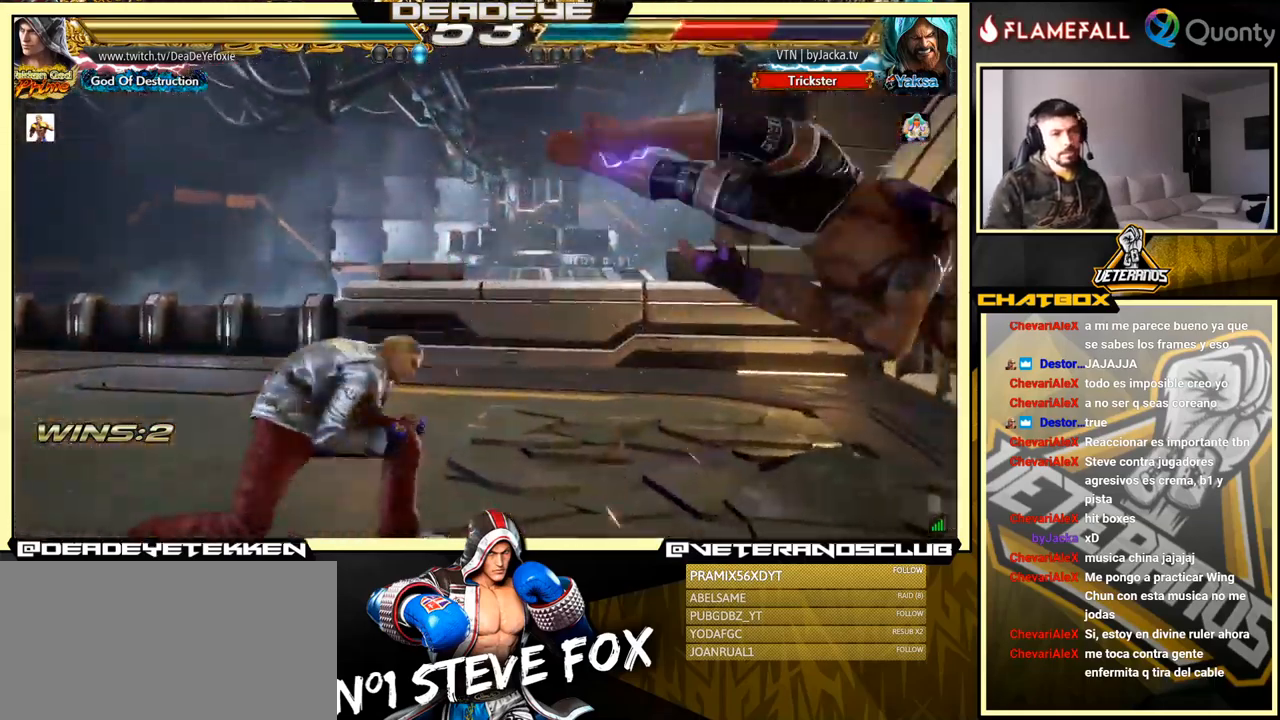
{"buttons": [], "left_stick": "center", "events": [[217, "SQUARE", "down"], [350, "left_stick", "center"], [367, "CROSS", "up"], [400, "SQUARE", "up"]]}
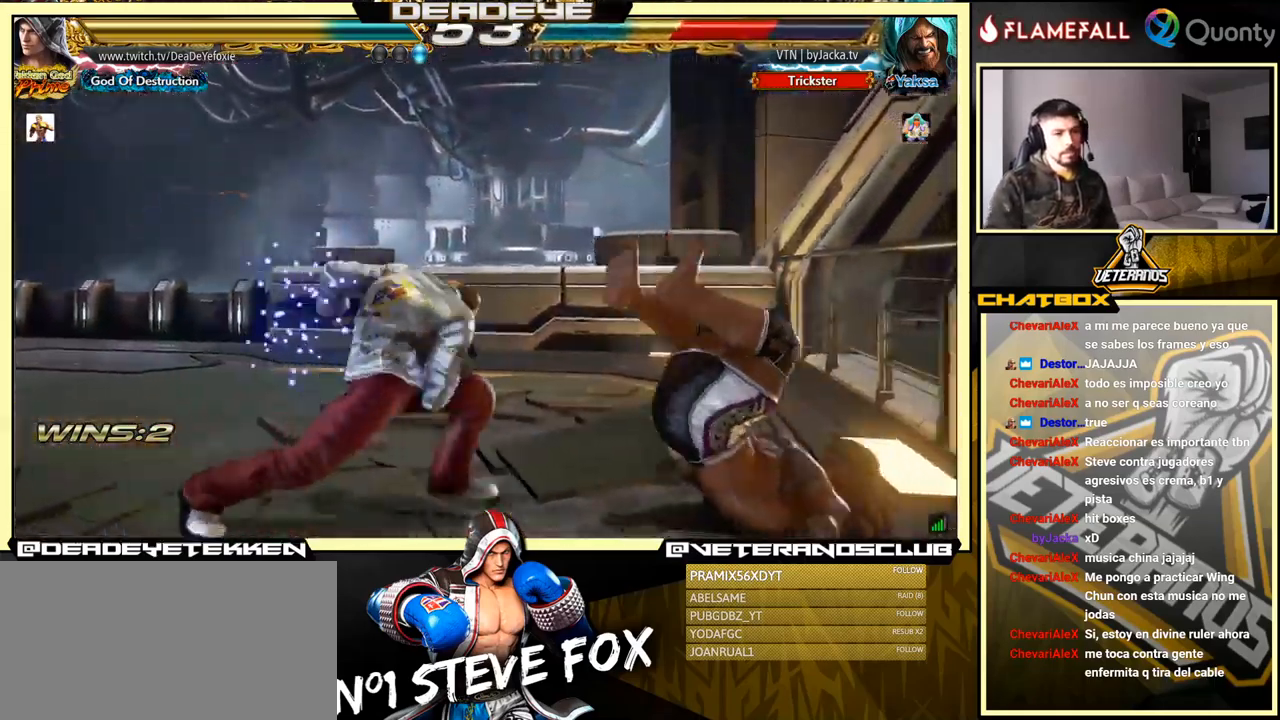
{"buttons": [], "left_stick": "right", "events": [[317, "left_stick", "right"], [384, "left_stick", "center"], [434, "left_stick", "right"]]}
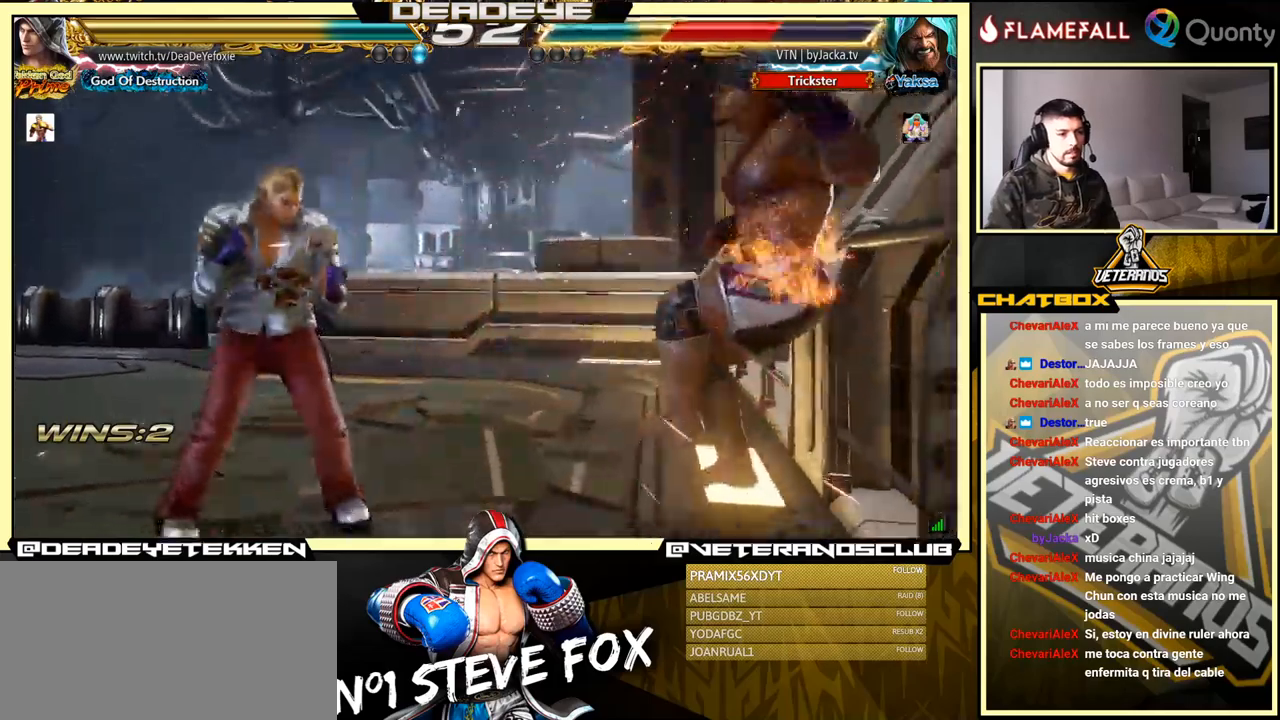
{"buttons": ["SQUARE"], "left_stick": "left", "events": [[67, "left_stick", "down-right"], [84, "SQUARE", "down"], [167, "SQUARE", "up"], [217, "TRIANGLE", "down"], [250, "left_stick", "left"], [267, "TRIANGLE", "up"], [350, "SQUARE", "down"], [400, "SQUARE", "up"], [500, "SQUARE", "down"]]}